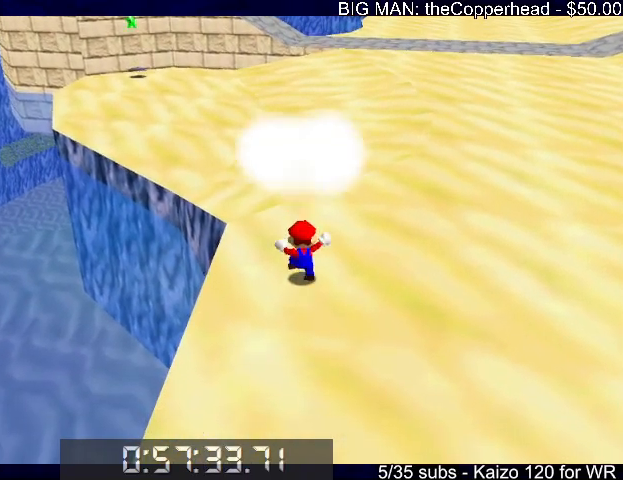
Gameplay with keyboard; each line is a JSON object with the keys held at the frame after it. "events" lists presses ("down") and releases ("up") of "0", "1", "2", "3", "4", "5", "6", "8", "a", "c", "d", "down", "left", "right", "s", "up", "x" and "z" between this image and that frame as [ms after this image, input, new state], when the widget could be followed in between. No other keys are recorded. Mouse input is not recorded.
{"keys": [], "events": [[33, "x", "up"], [33, "z", "up"], [66, "x", "down"], [66, "z", "down"], [166, "x", "up"], [166, "z", "up"]]}
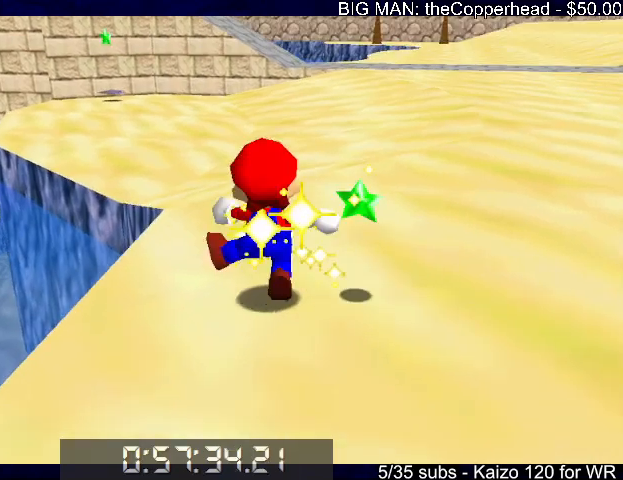
{"keys": [], "events": [[333, "s", "down"], [500, "s", "up"]]}
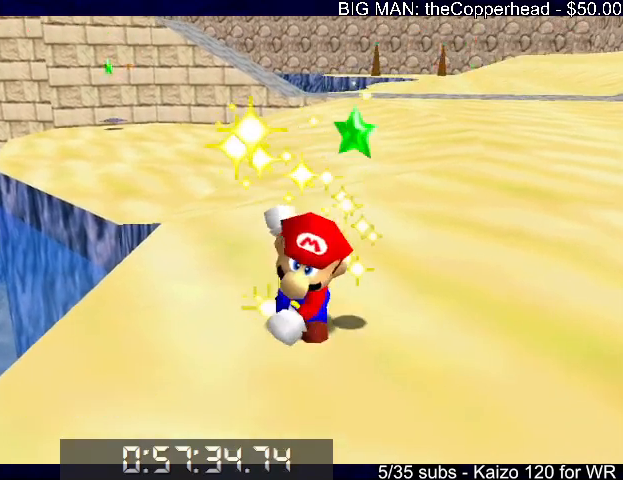
{"keys": ["s"], "events": [[100, "s", "down"], [200, "s", "up"], [300, "s", "down"], [333, "s", "up"], [500, "s", "down"]]}
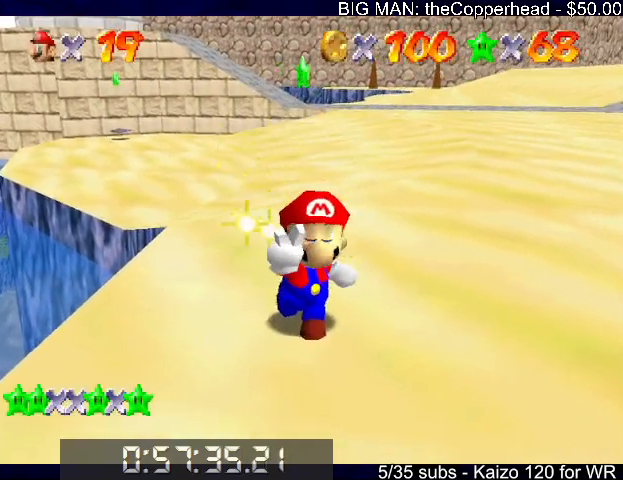
{"keys": [], "events": [[33, "s", "up"], [133, "s", "down"], [166, "s", "up"], [400, "s", "down"], [466, "s", "up"]]}
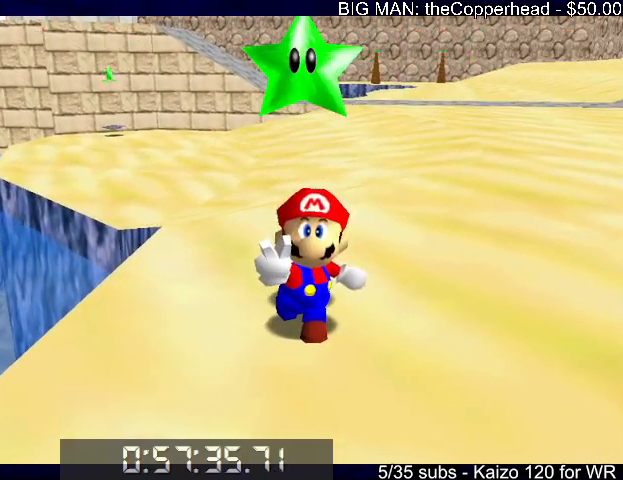
{"keys": [], "events": [[100, "s", "down"], [133, "s", "up"], [233, "s", "down"], [300, "s", "up"]]}
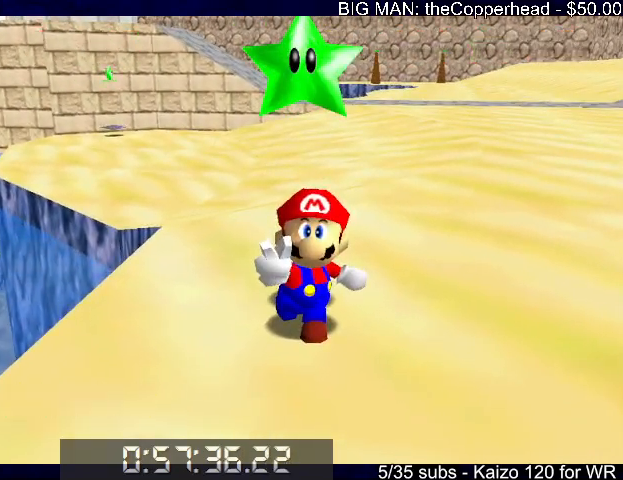
{"keys": [], "events": []}
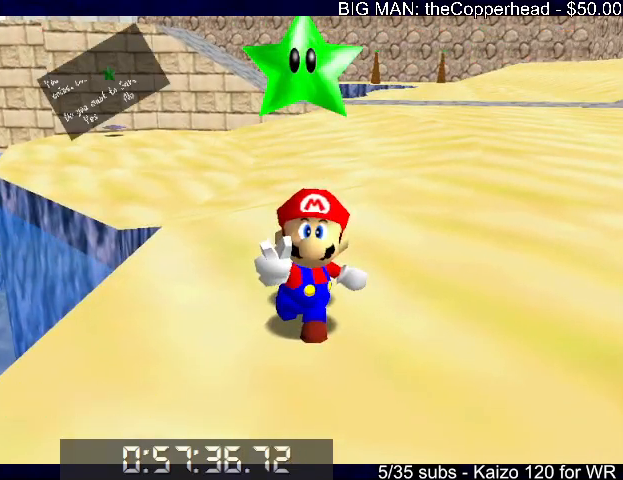
{"keys": ["c", "left", "up", "x"], "events": [[33, "right", "down"], [133, "x", "down"], [166, "c", "down"], [166, "x", "up"], [233, "c", "up"], [233, "right", "up"], [300, "x", "down"], [366, "c", "down"], [366, "x", "up"], [400, "c", "up"], [400, "up", "down"], [500, "c", "down"], [500, "left", "down"], [500, "x", "down"]]}
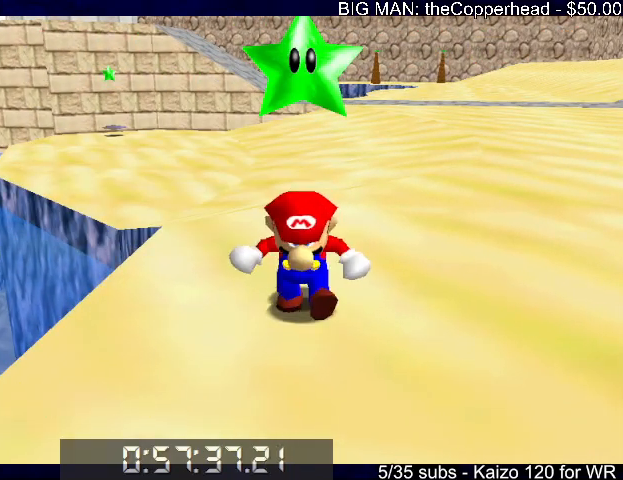
{"keys": ["up"], "events": [[33, "x", "up"], [100, "c", "up"], [200, "left", "up"]]}
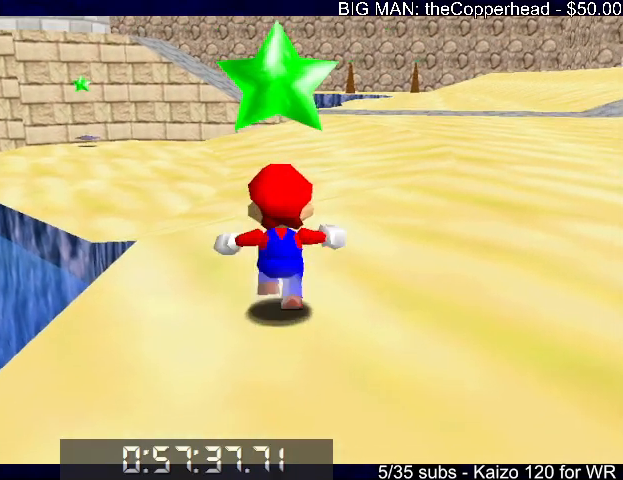
{"keys": ["8", "up"], "events": [[233, "left", "down"], [300, "z", "down"], [333, "x", "down"], [400, "left", "up"], [400, "z", "up"], [433, "x", "up"], [466, "8", "down"]]}
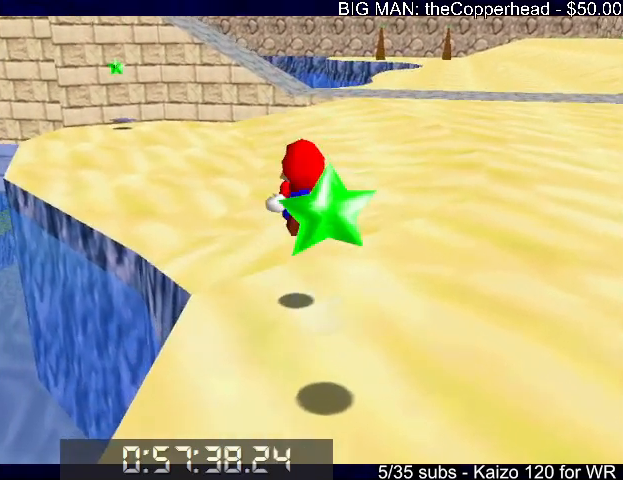
{"keys": ["up", "x"], "events": [[66, "8", "up"], [66, "x", "down"], [166, "left", "down"], [400, "left", "up"]]}
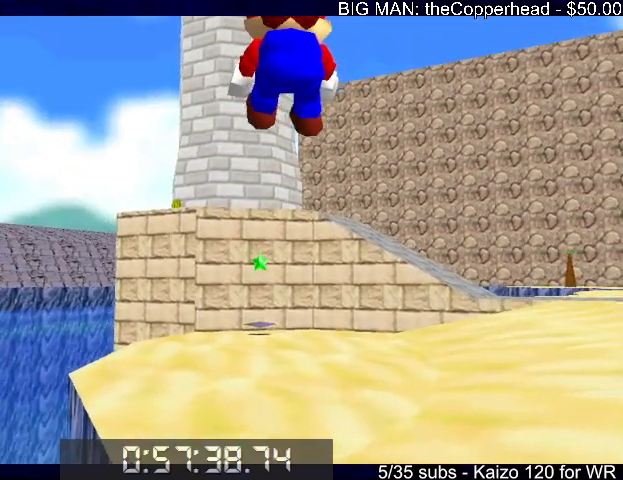
{"keys": ["up", "x"], "events": [[200, "left", "down"], [266, "left", "up"], [333, "5", "down"], [433, "5", "up"]]}
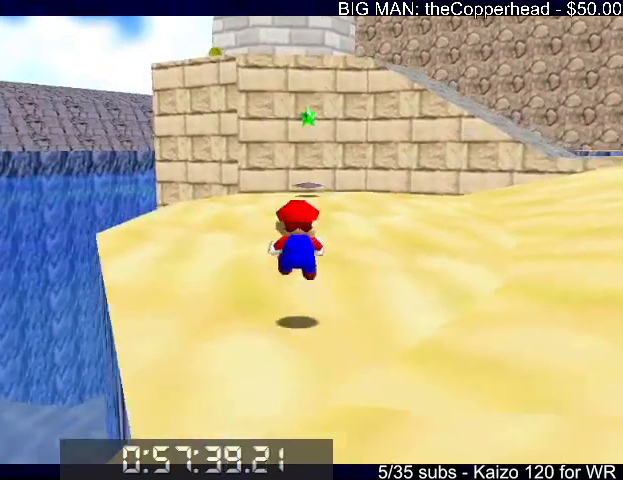
{"keys": ["up"], "events": [[333, "3", "down"], [333, "c", "down"], [400, "3", "up"], [400, "x", "up"], [433, "c", "up"]]}
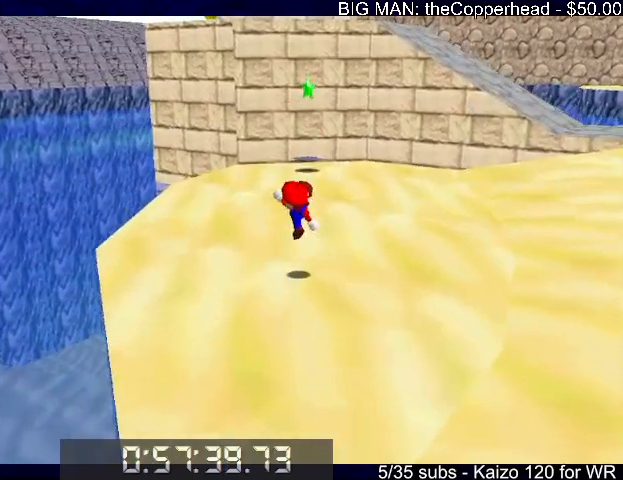
{"keys": ["c", "up", "x"], "events": [[266, "c", "down"], [266, "x", "down"]]}
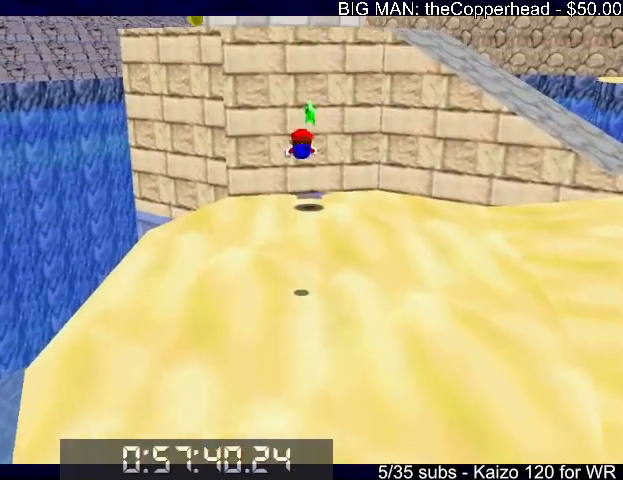
{"keys": ["up"], "events": [[166, "c", "up"], [166, "x", "up"]]}
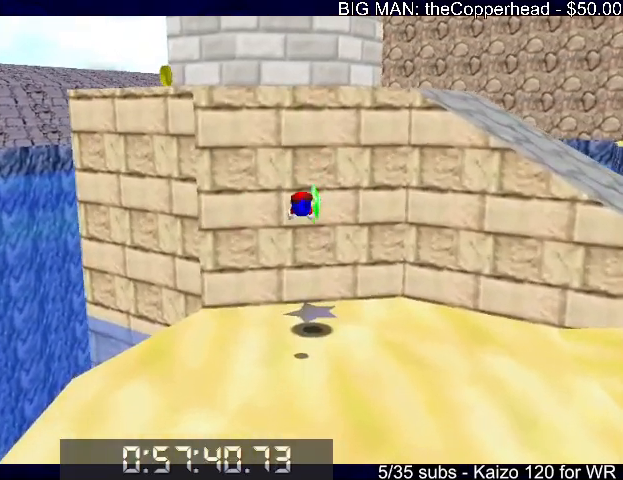
{"keys": [], "events": [[100, "s", "down"], [300, "up", "up"], [433, "s", "up"]]}
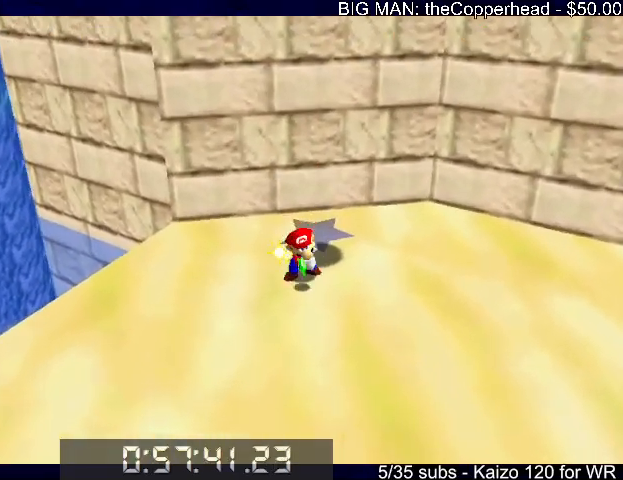
{"keys": [], "events": []}
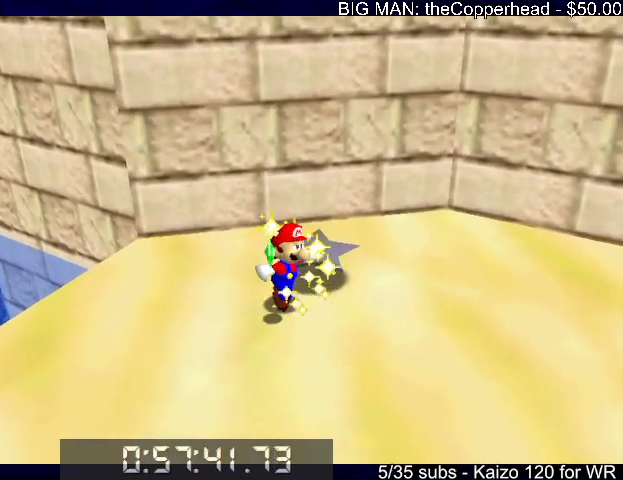
{"keys": [], "events": []}
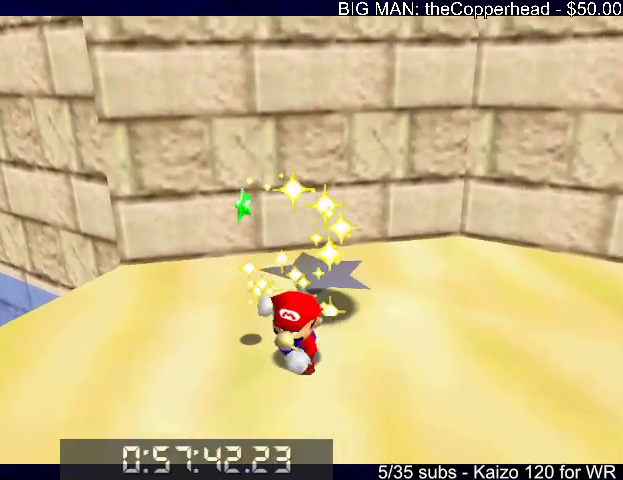
{"keys": ["s"], "events": [[366, "s", "down"]]}
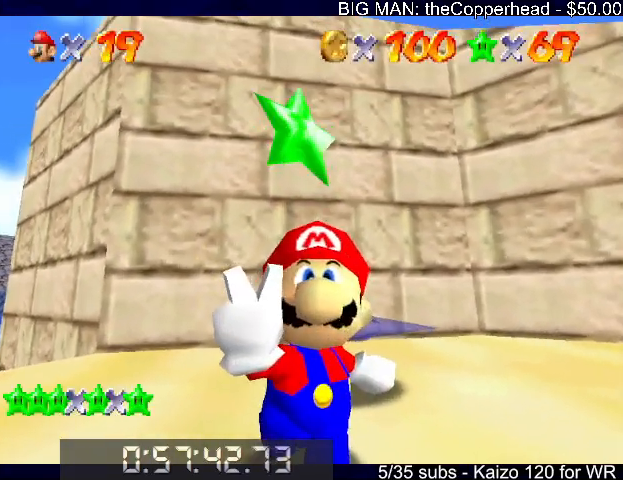
{"keys": ["s"], "events": [[300, "s", "up"], [400, "s", "down"]]}
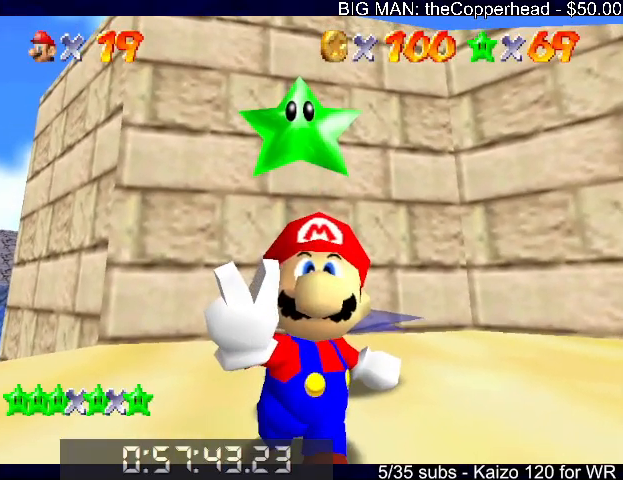
{"keys": ["s"], "events": []}
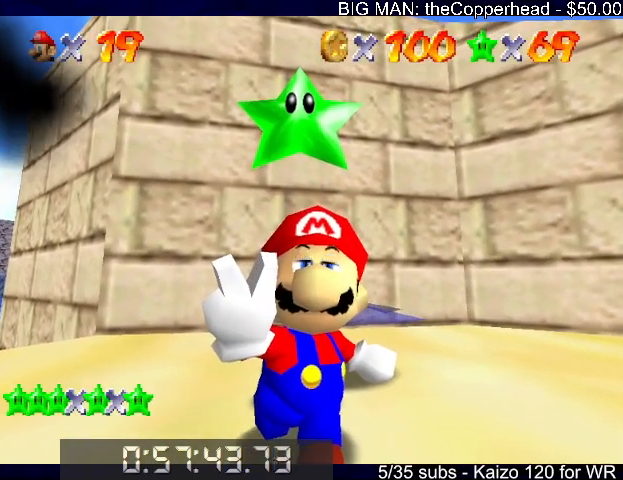
{"keys": ["s"], "events": []}
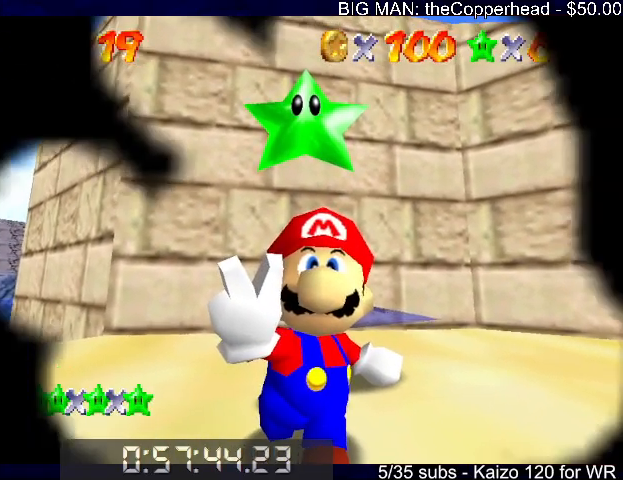
{"keys": ["s"], "events": []}
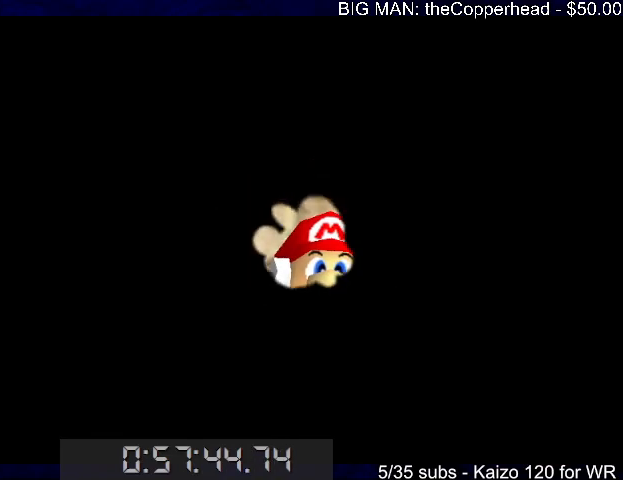
{"keys": ["s"], "events": []}
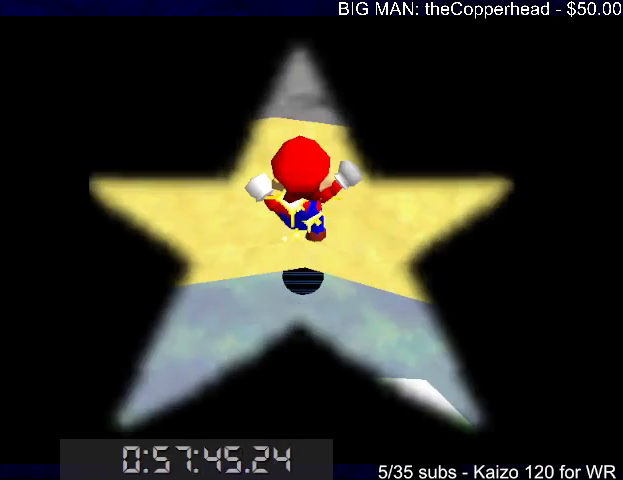
{"keys": ["s"], "events": []}
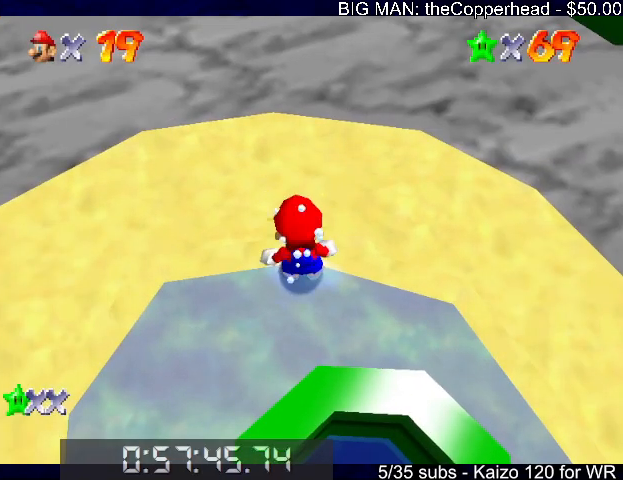
{"keys": ["s"], "events": []}
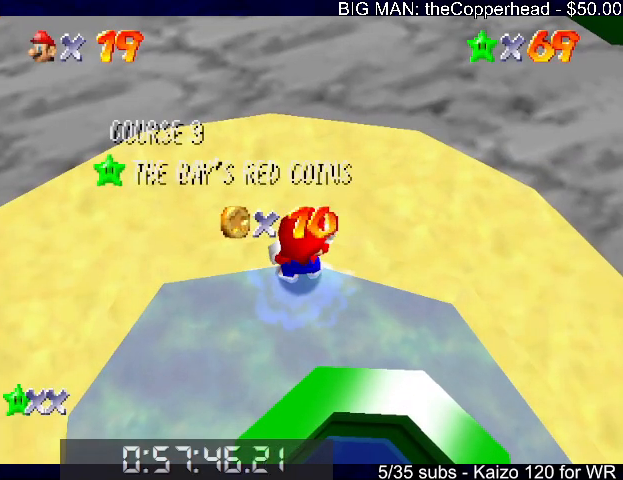
{"keys": ["s"], "events": [[233, "4", "down"], [333, "4", "up"], [433, "4", "down"], [466, "4", "up"]]}
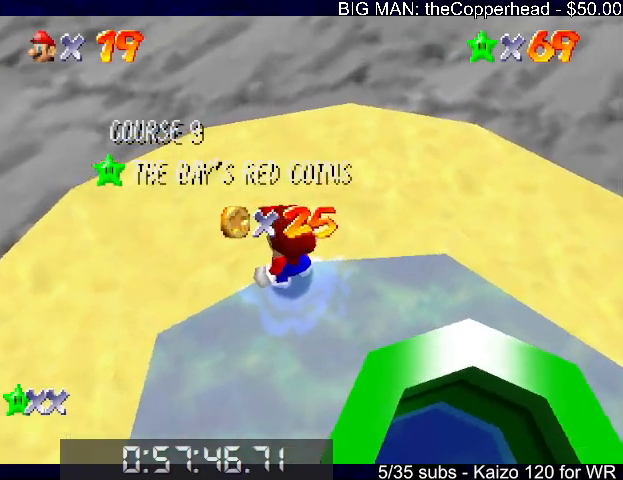
{"keys": ["4", "s"], "events": [[100, "4", "down"], [166, "4", "up"], [266, "4", "down"], [300, "4", "up"], [433, "4", "down"]]}
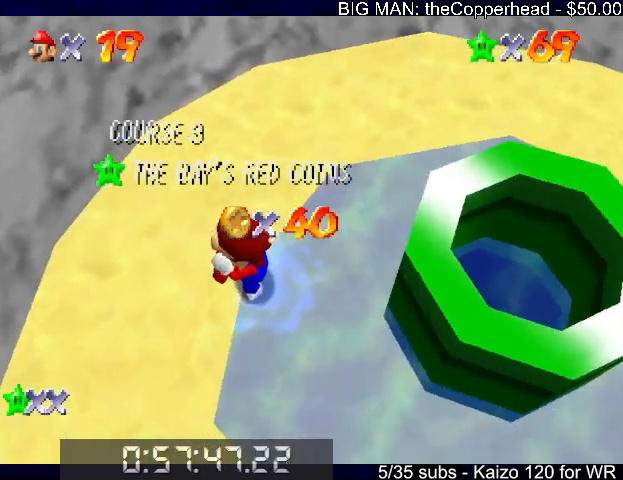
{"keys": ["s"], "events": [[33, "4", "up"], [133, "4", "down"], [166, "4", "up"], [266, "4", "down"], [333, "4", "up"]]}
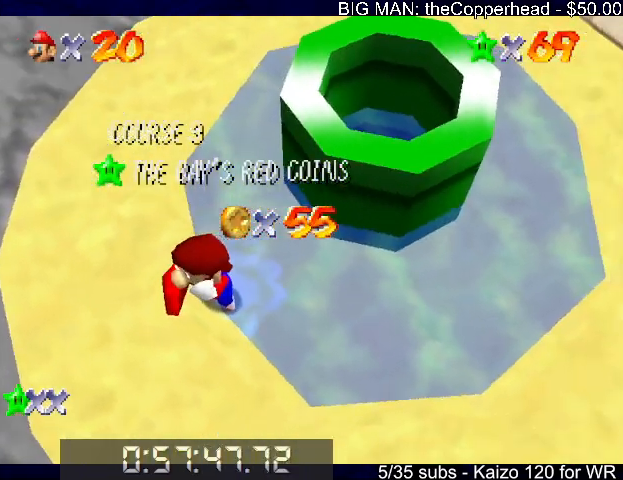
{"keys": ["s"], "events": []}